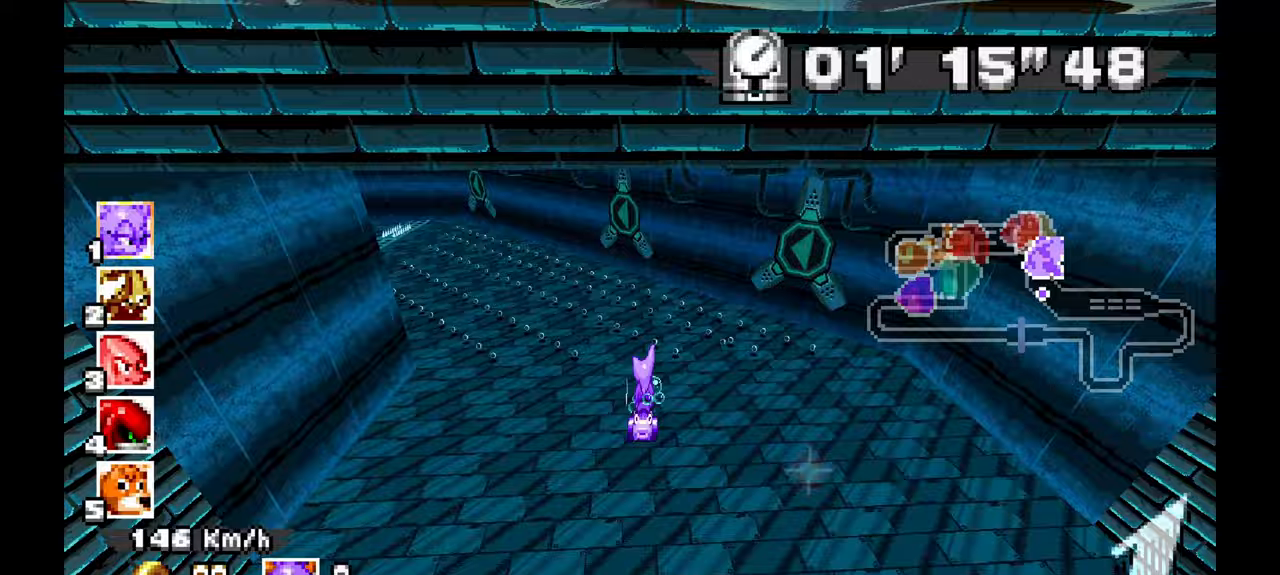
Gameplay with a controller (Xbox layout); each line is a JSON object with the inputs held at the frame after it (dt_ms = milliseconds from this image to that frame). "events" lists button and stick changes between this image and that frame as [ms after this image, input, new state], when the widget could be followed in between. Not read: C HOME L1 L2 L3 R1 R2 R3 START X Y.
{"dt_ms": 1000, "buttons": ["A"], "left_stick": "left", "events": [[783, "left_stick", "center"], [900, "left_stick", "left"]]}
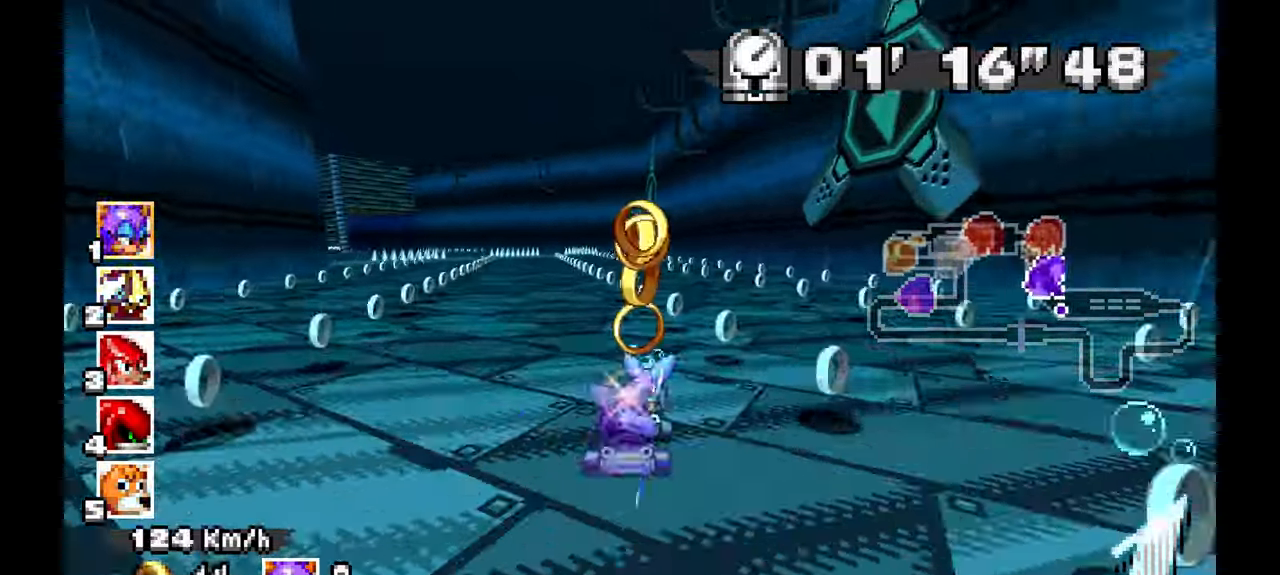
{"dt_ms": 500, "buttons": ["A"], "left_stick": "center", "events": [[383, "left_stick", "center"]]}
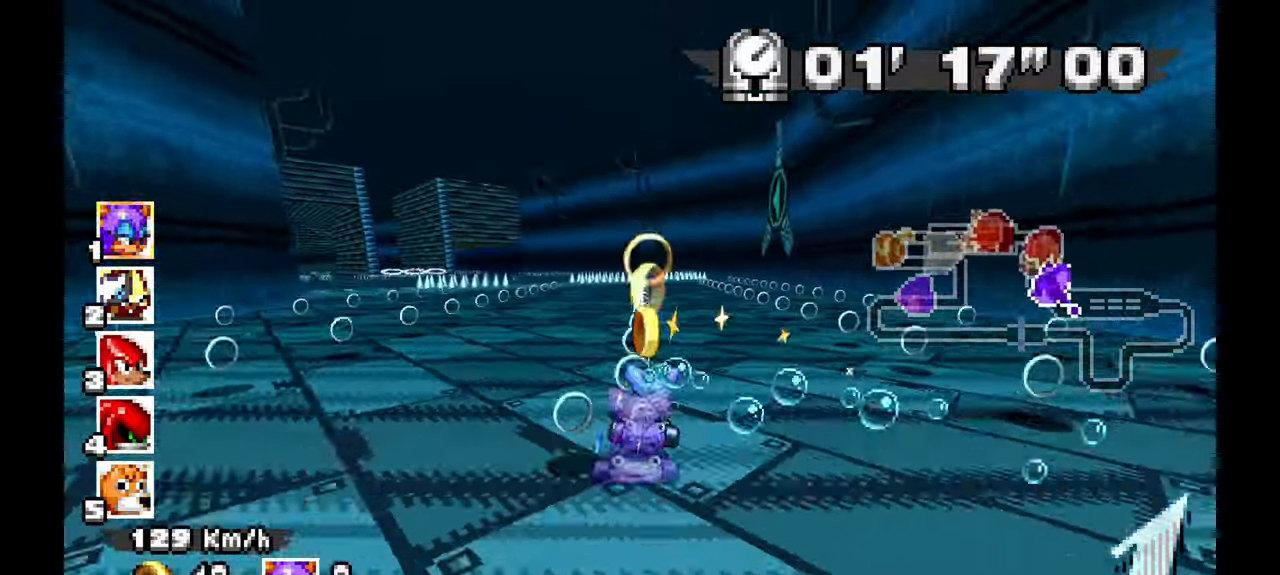
{"dt_ms": 1000, "buttons": [], "left_stick": "left", "events": [[100, "left_stick", "left"], [450, "A", "up"], [817, "A", "down"], [917, "A", "up"]]}
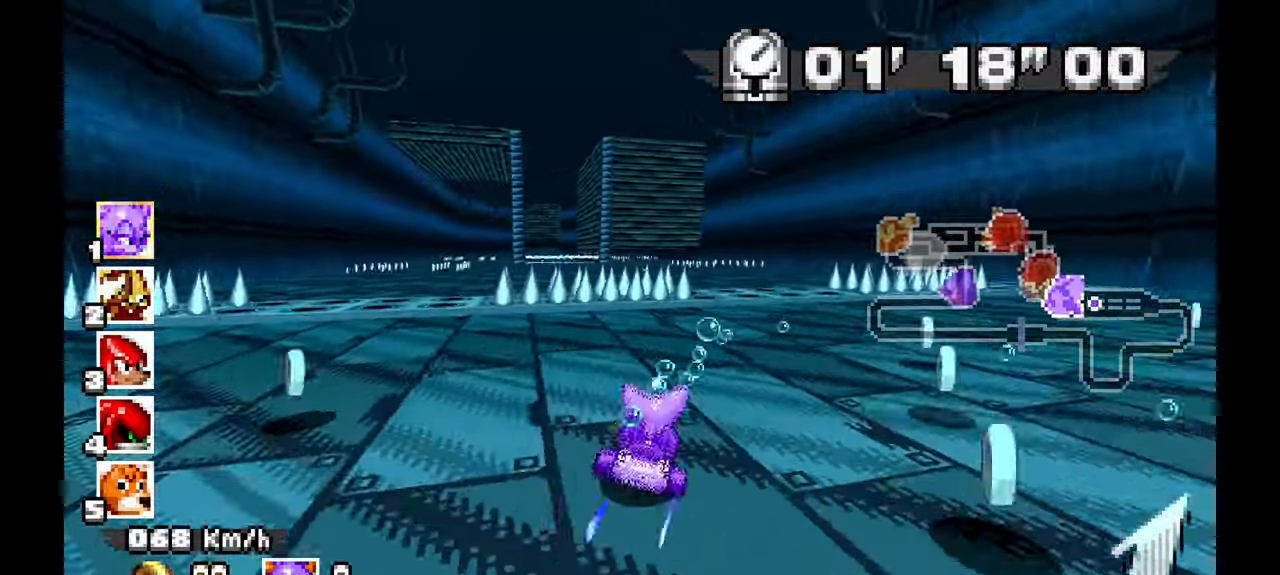
{"dt_ms": 500, "buttons": ["A"], "left_stick": "right", "events": [[83, "A", "down"], [167, "left_stick", "center"], [300, "left_stick", "right"]]}
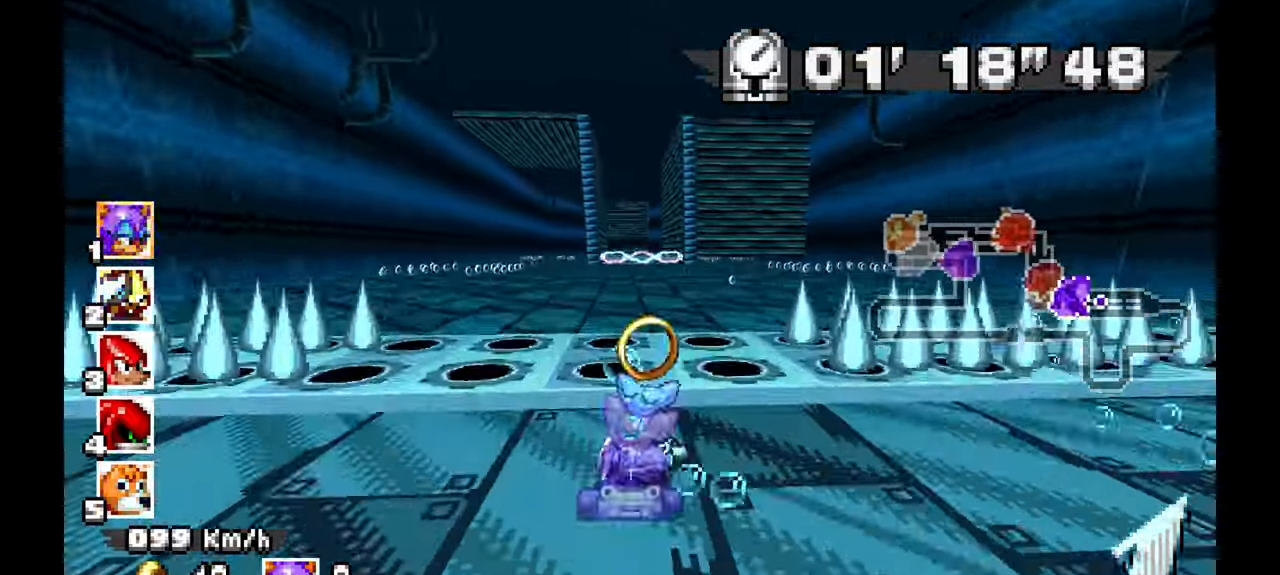
{"dt_ms": 500, "buttons": ["A"], "left_stick": "center", "events": [[217, "left_stick", "center"]]}
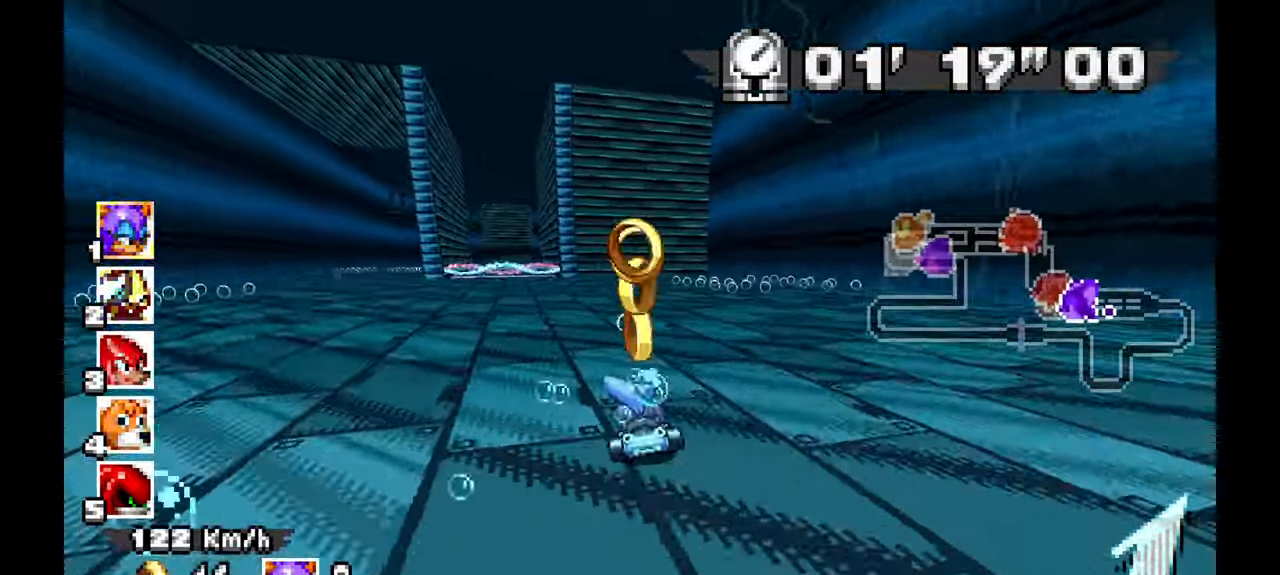
{"dt_ms": 500, "buttons": [], "left_stick": "left", "events": [[333, "A", "up"], [450, "left_stick", "left"]]}
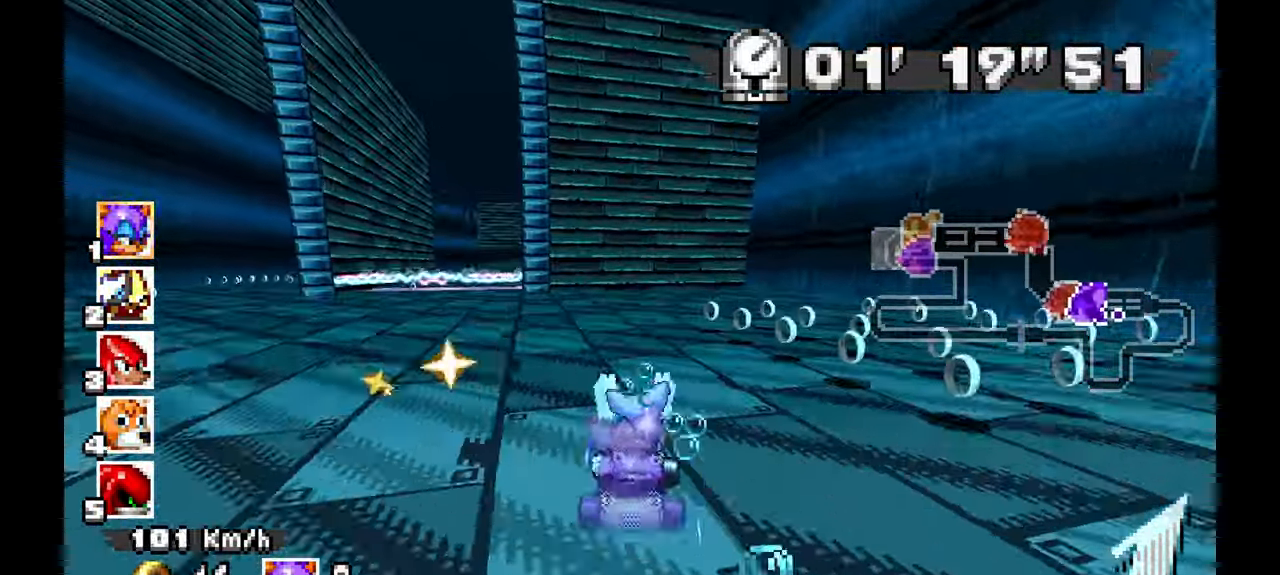
{"dt_ms": 500, "buttons": ["A"], "left_stick": "left", "events": [[100, "left_stick", "center"], [383, "A", "down"], [383, "left_stick", "left"]]}
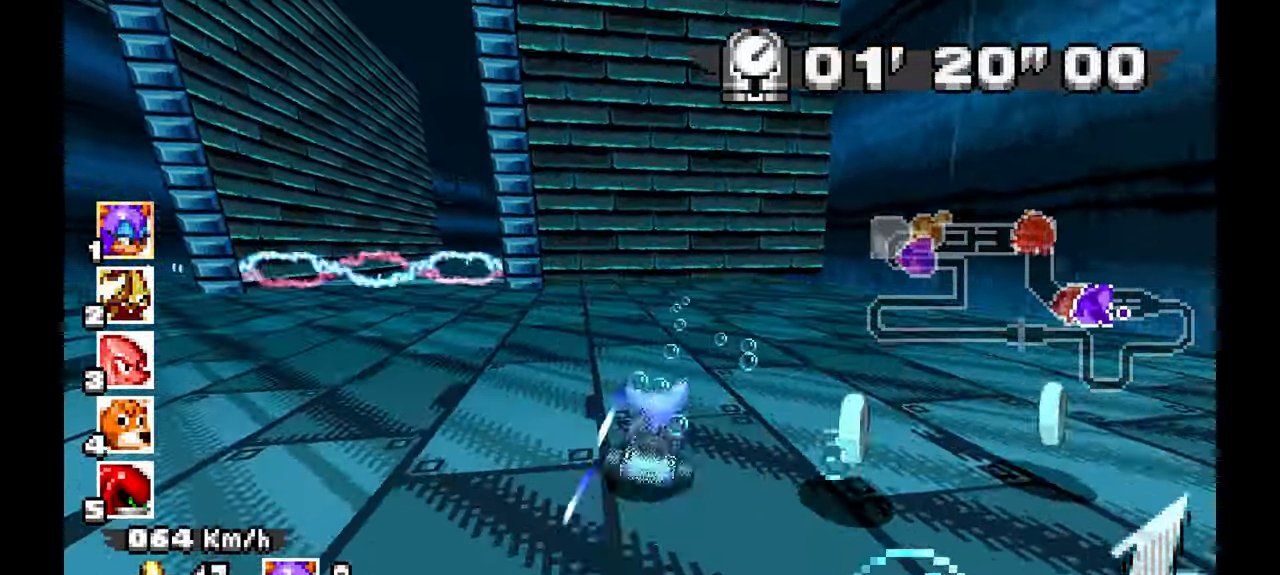
{"dt_ms": 500, "buttons": ["A"], "left_stick": "center", "events": [[50, "left_stick", "center"], [300, "left_stick", "left"], [367, "left_stick", "up-left"], [483, "left_stick", "center"]]}
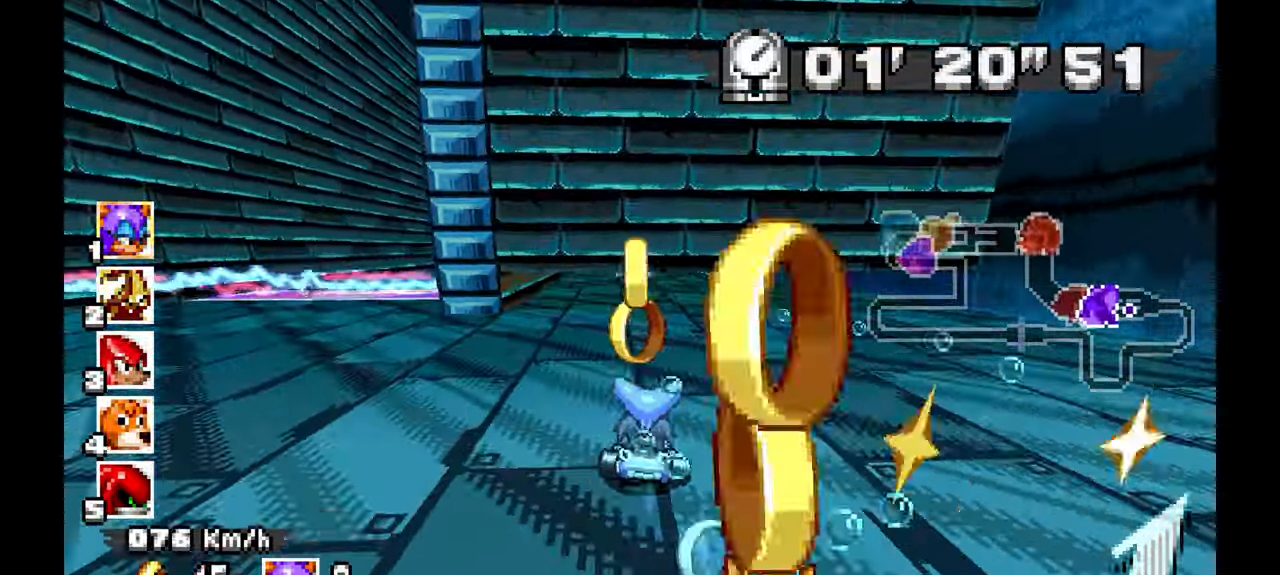
{"dt_ms": 500, "buttons": ["A"], "left_stick": "center", "events": [[383, "left_stick", "up-left"], [500, "left_stick", "center"]]}
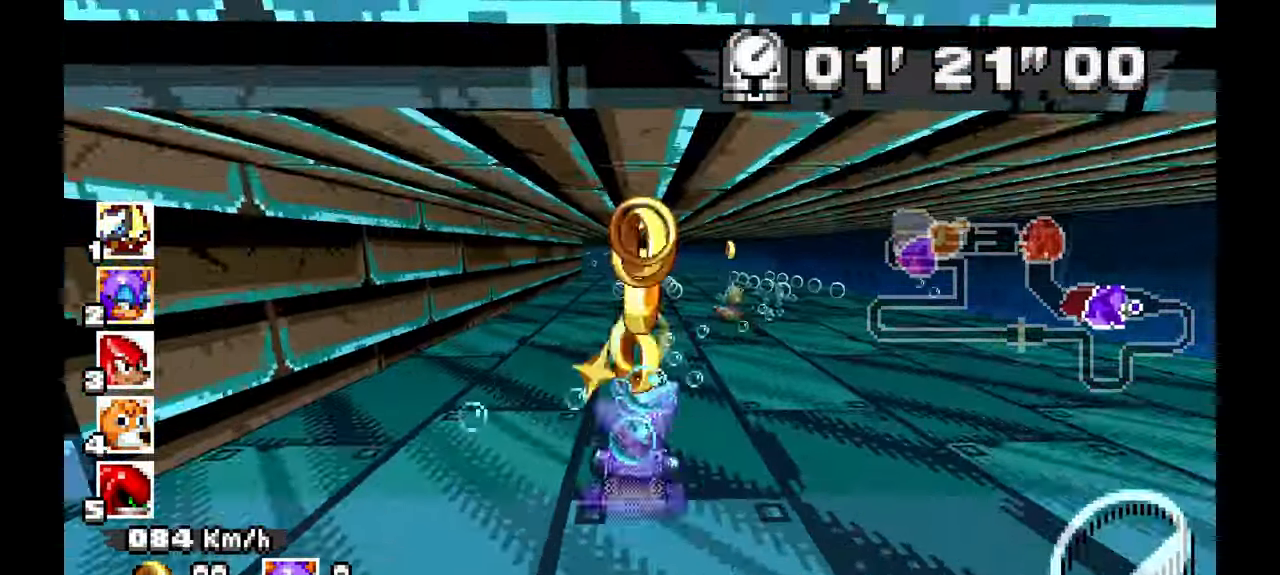
{"dt_ms": 500, "buttons": ["A"], "left_stick": "up-left", "events": [[400, "left_stick", "up-left"]]}
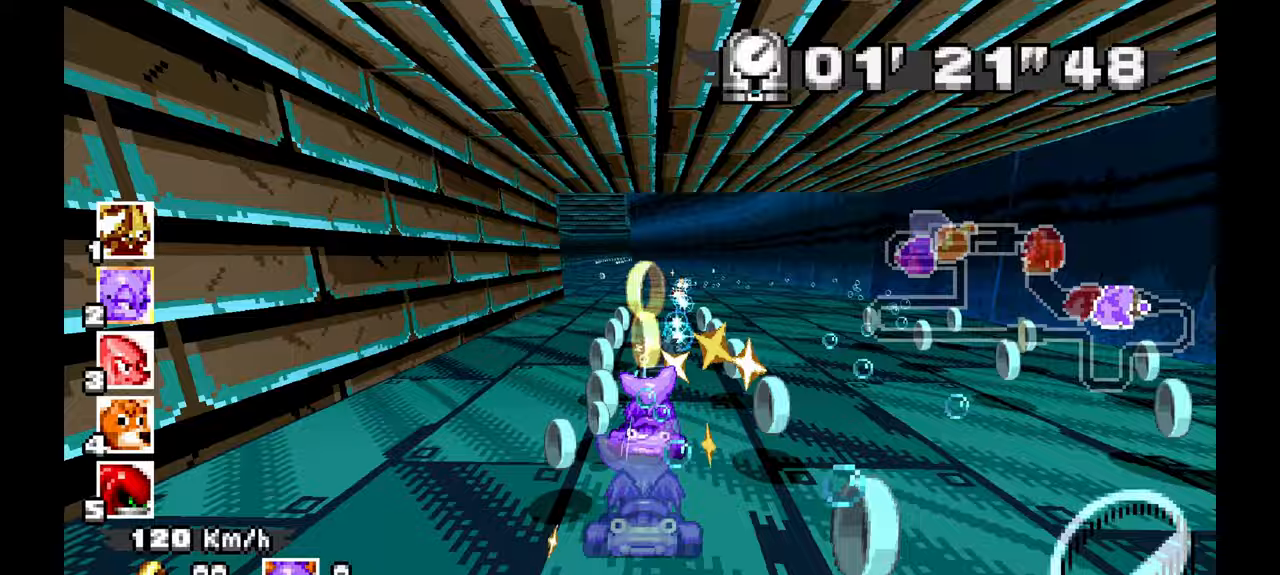
{"dt_ms": 500, "buttons": ["A"], "left_stick": "up", "events": [[133, "left_stick", "center"], [217, "left_stick", "up-left"], [350, "left_stick", "center"], [500, "left_stick", "up"]]}
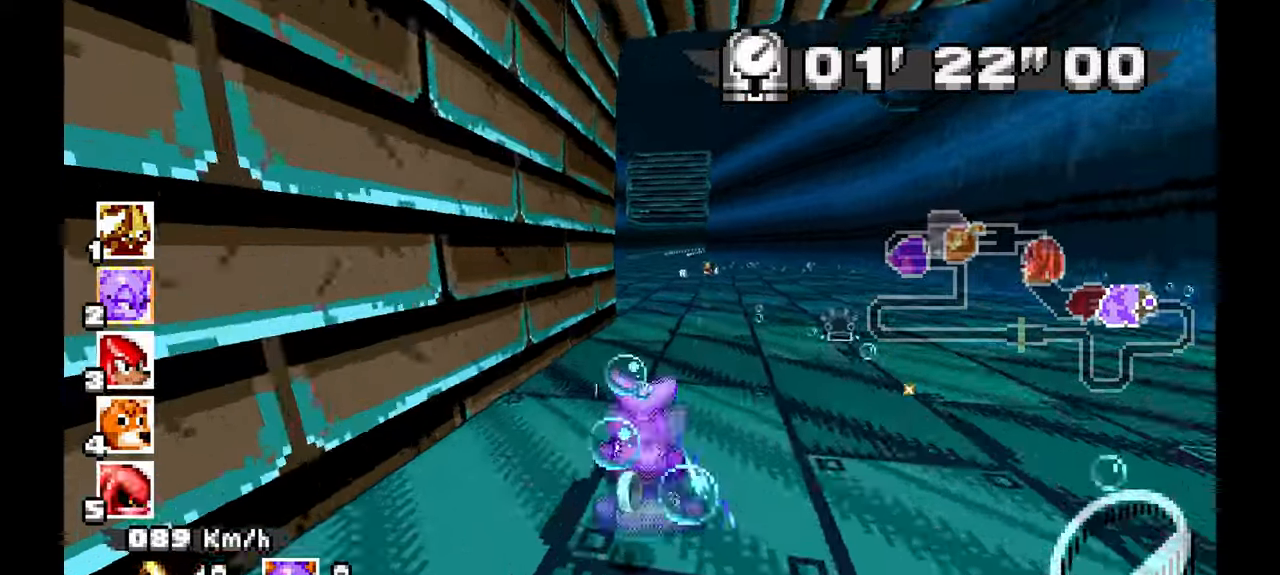
{"dt_ms": 500, "buttons": ["A"], "left_stick": "up-left", "events": [[50, "left_stick", "center"], [117, "left_stick", "right"], [367, "left_stick", "up-left"]]}
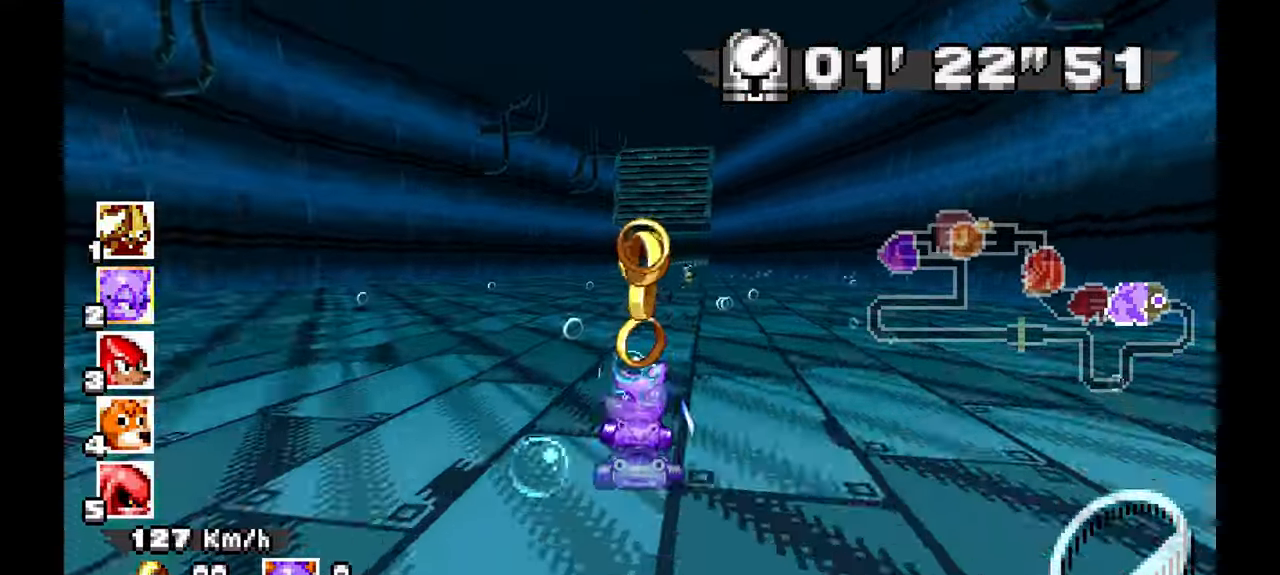
{"dt_ms": 500, "buttons": ["A"], "left_stick": "right", "events": [[67, "left_stick", "center"], [433, "left_stick", "right"]]}
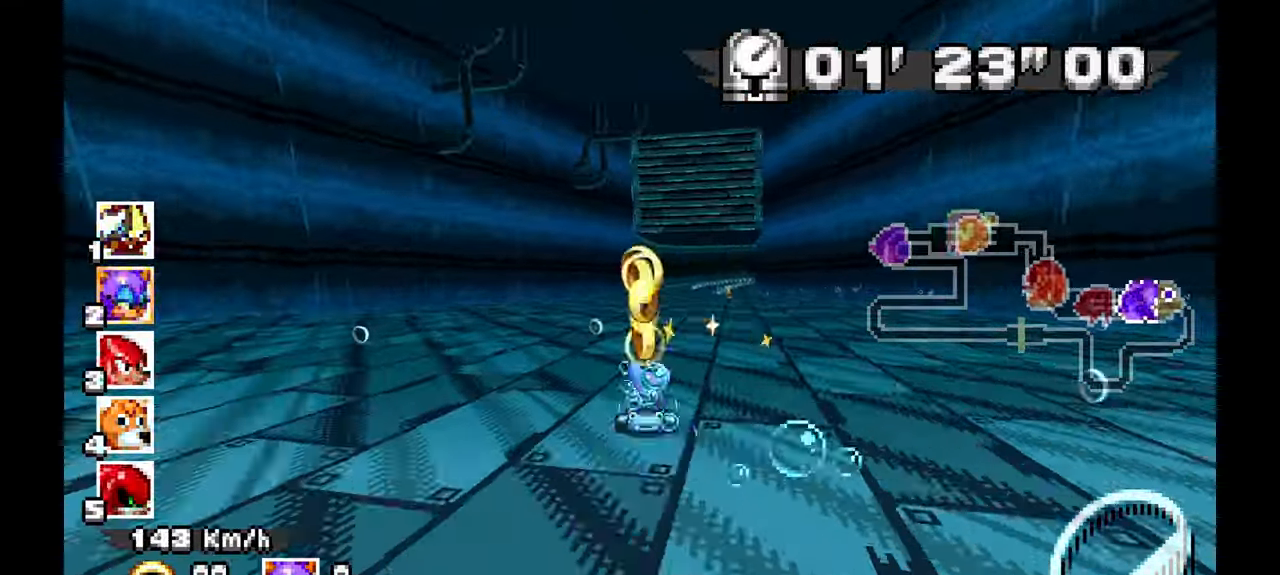
{"dt_ms": 500, "buttons": ["A"], "left_stick": "center", "events": [[250, "left_stick", "center"], [317, "left_stick", "left"], [417, "left_stick", "center"]]}
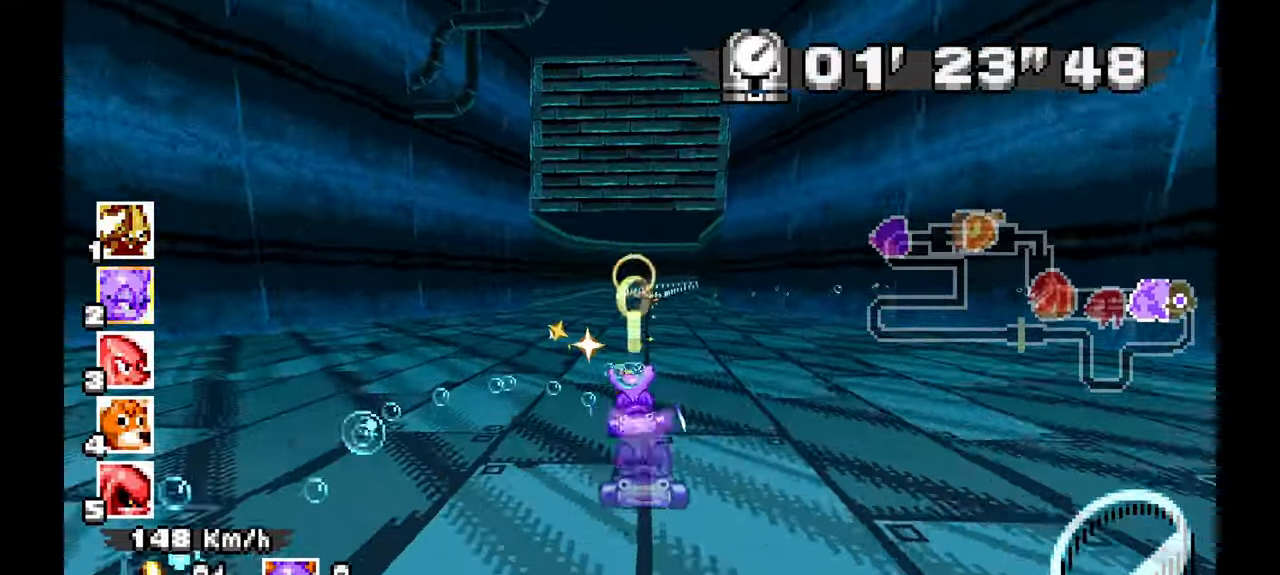
{"dt_ms": 500, "buttons": ["A"], "left_stick": "right", "events": [[433, "left_stick", "right"]]}
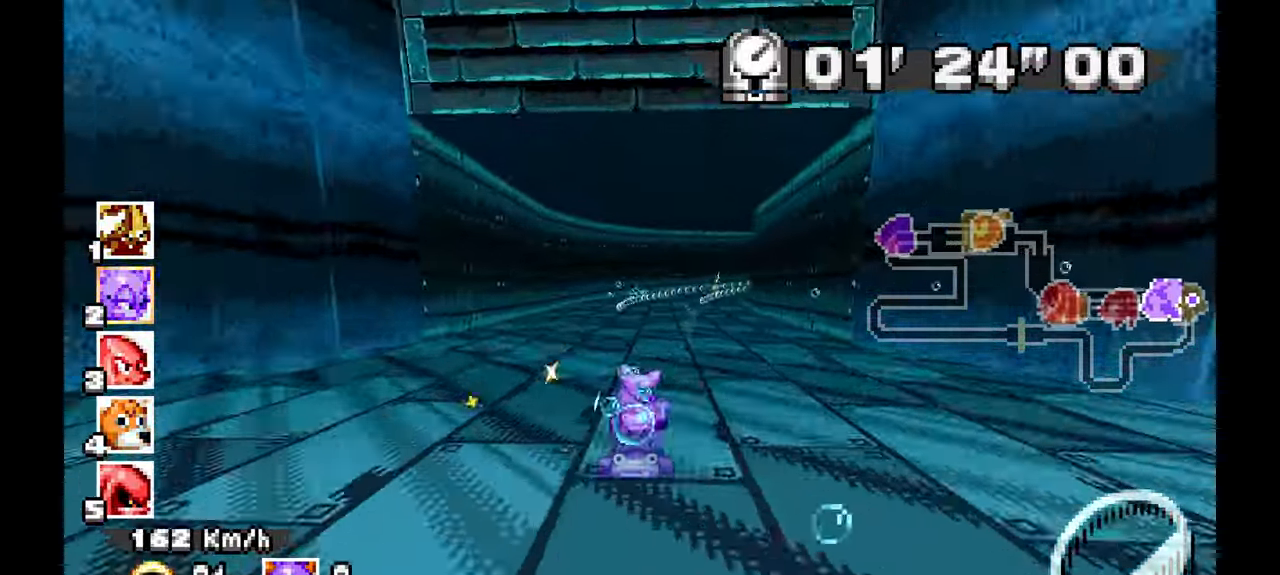
{"dt_ms": 500, "buttons": ["A"], "left_stick": "center", "events": [[400, "left_stick", "center"]]}
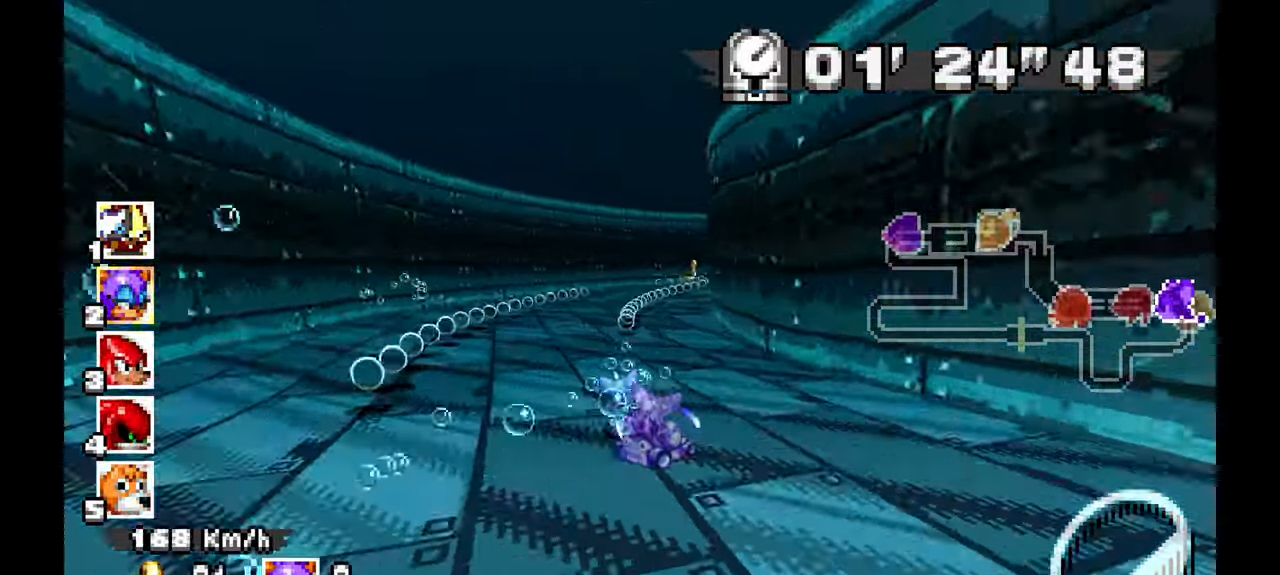
{"dt_ms": 500, "buttons": ["A"], "left_stick": "right", "events": [[17, "left_stick", "right"]]}
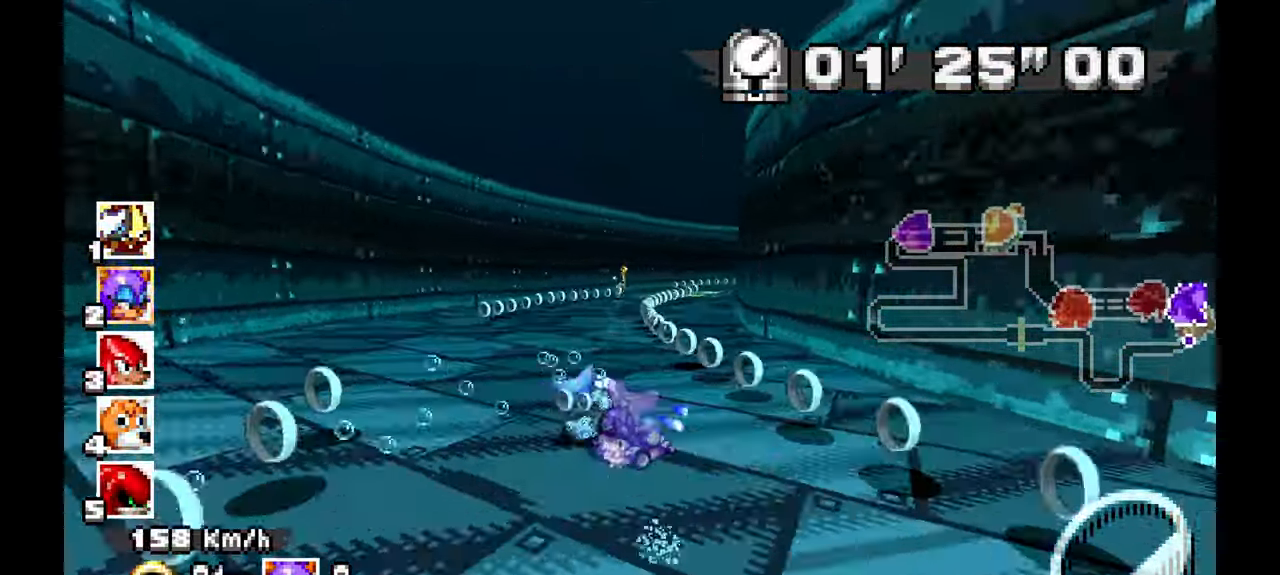
{"dt_ms": 1000, "buttons": ["A"], "left_stick": "right", "events": [[533, "left_stick", "center"], [650, "left_stick", "left"], [800, "left_stick", "right"]]}
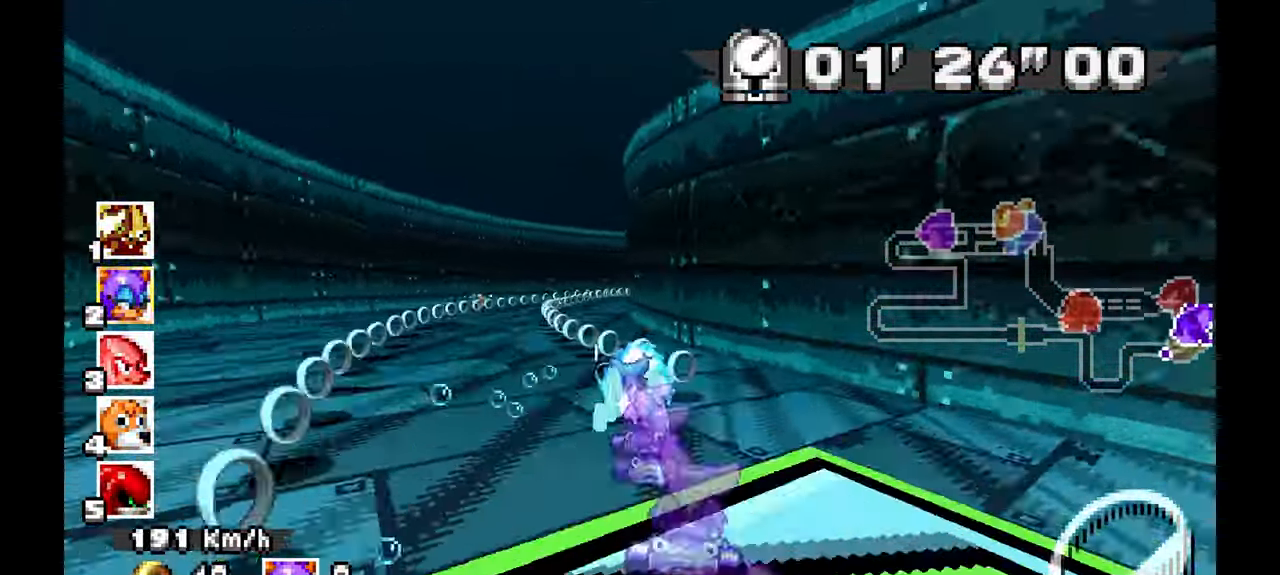
{"dt_ms": 500, "buttons": ["A"], "left_stick": "right", "events": [[50, "left_stick", "left"], [167, "left_stick", "right"]]}
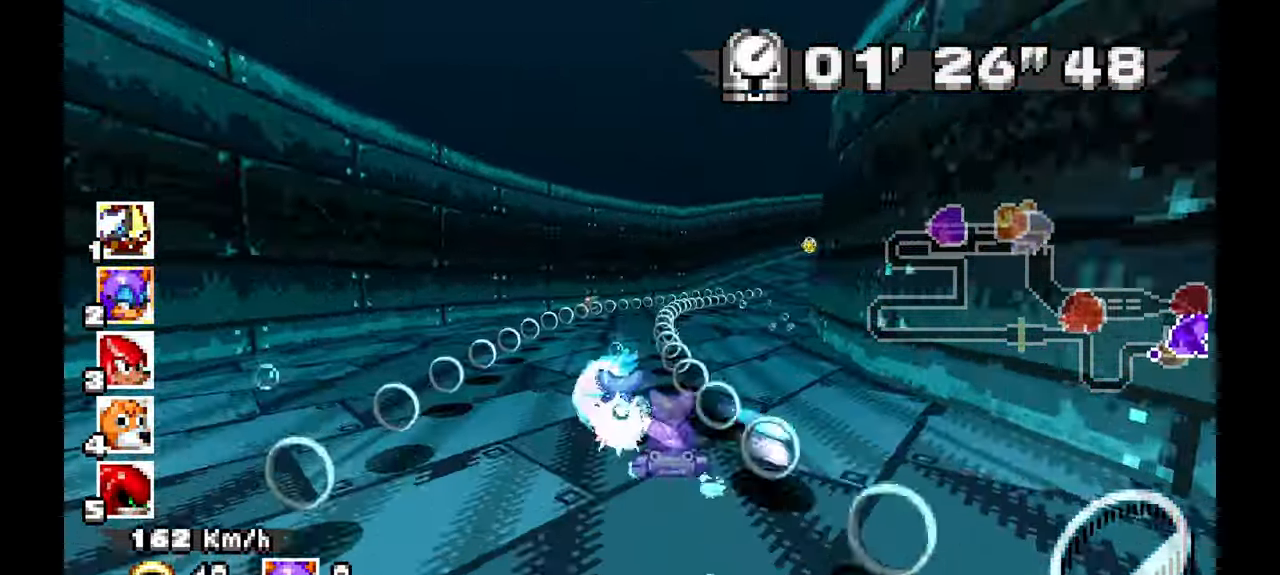
{"dt_ms": 500, "buttons": ["A"], "left_stick": "center", "events": [[433, "left_stick", "center"]]}
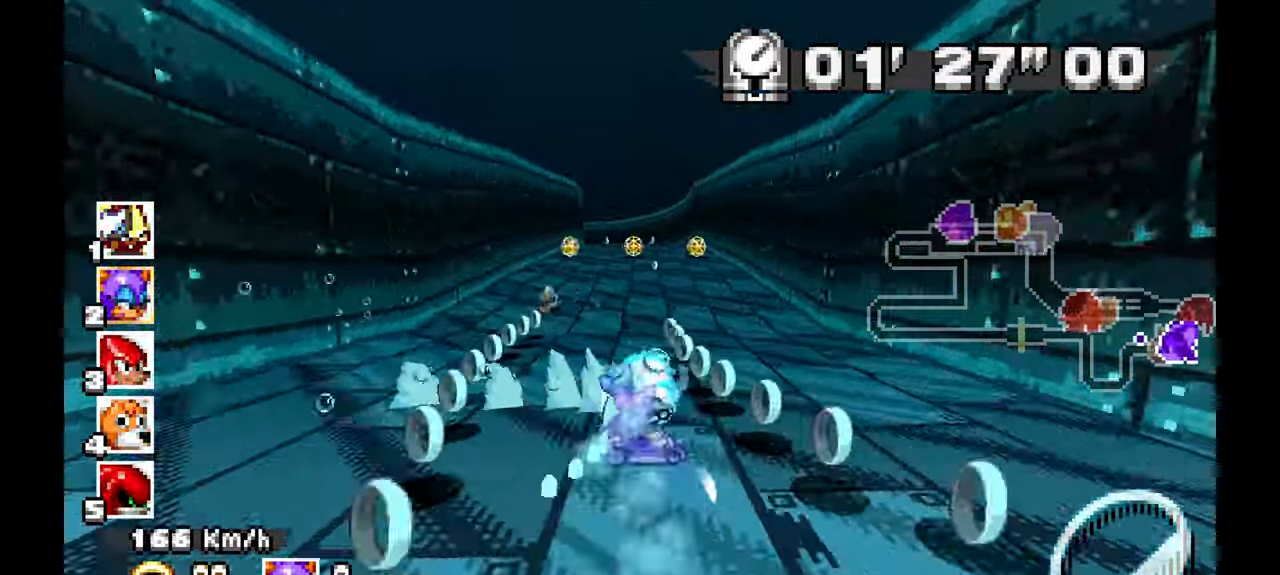
{"dt_ms": 500, "buttons": ["A"], "left_stick": "center", "events": [[333, "left_stick", "left"], [450, "left_stick", "center"]]}
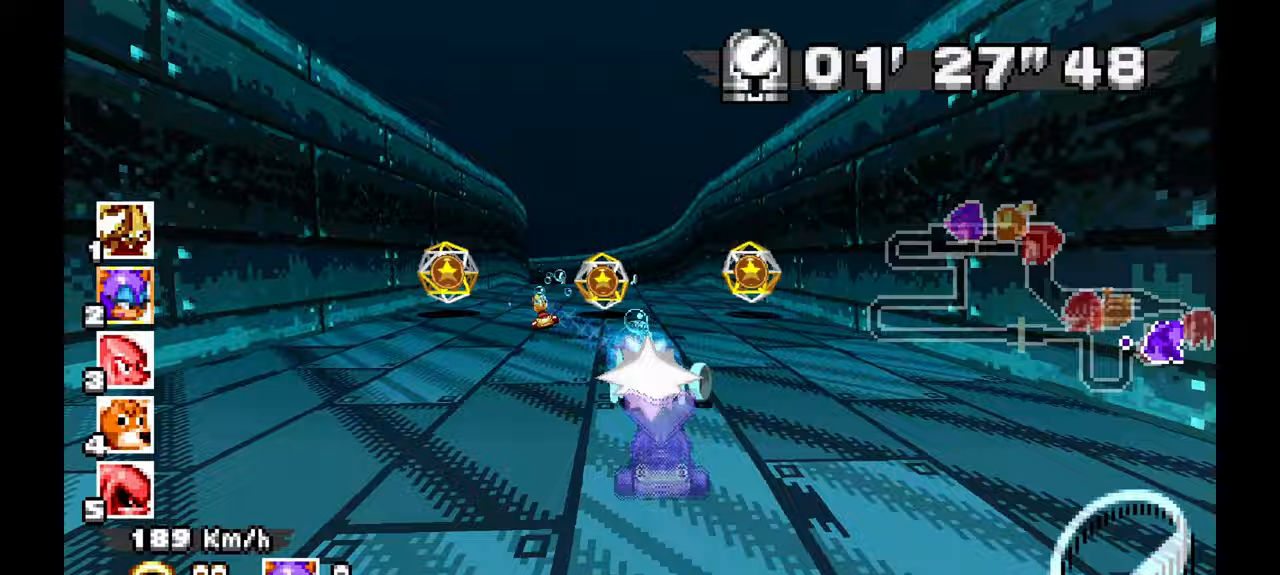
{"dt_ms": 500, "buttons": ["A"], "left_stick": "left", "events": [[17, "left_stick", "left"], [350, "left_stick", "center"], [467, "left_stick", "left"]]}
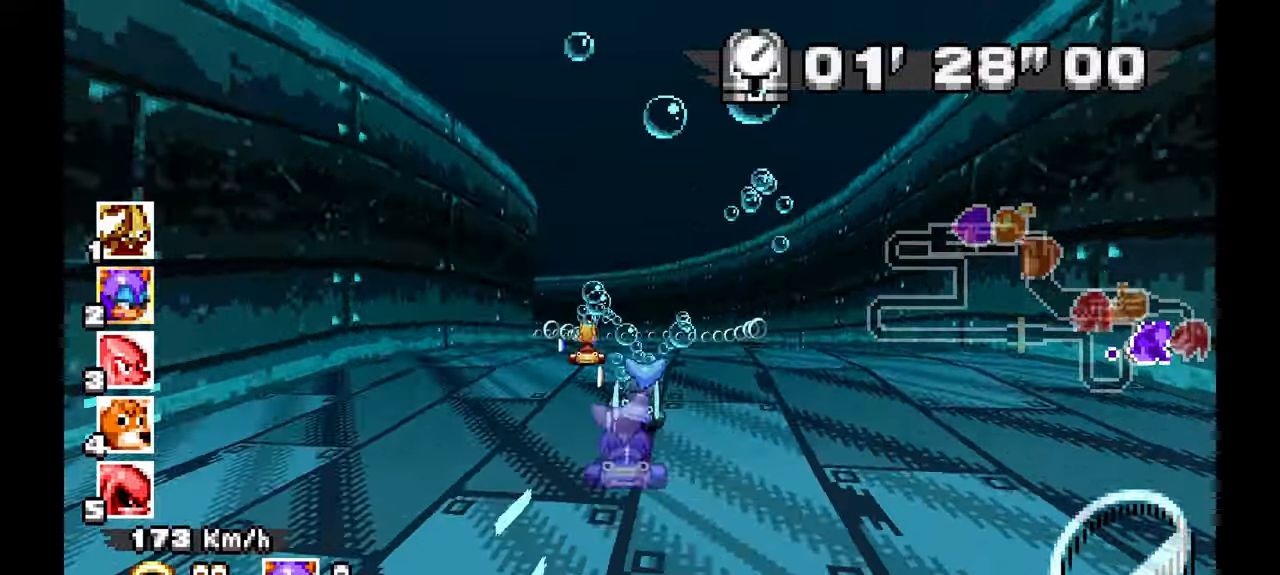
{"dt_ms": 500, "buttons": [], "left_stick": "left", "events": [[417, "A", "up"]]}
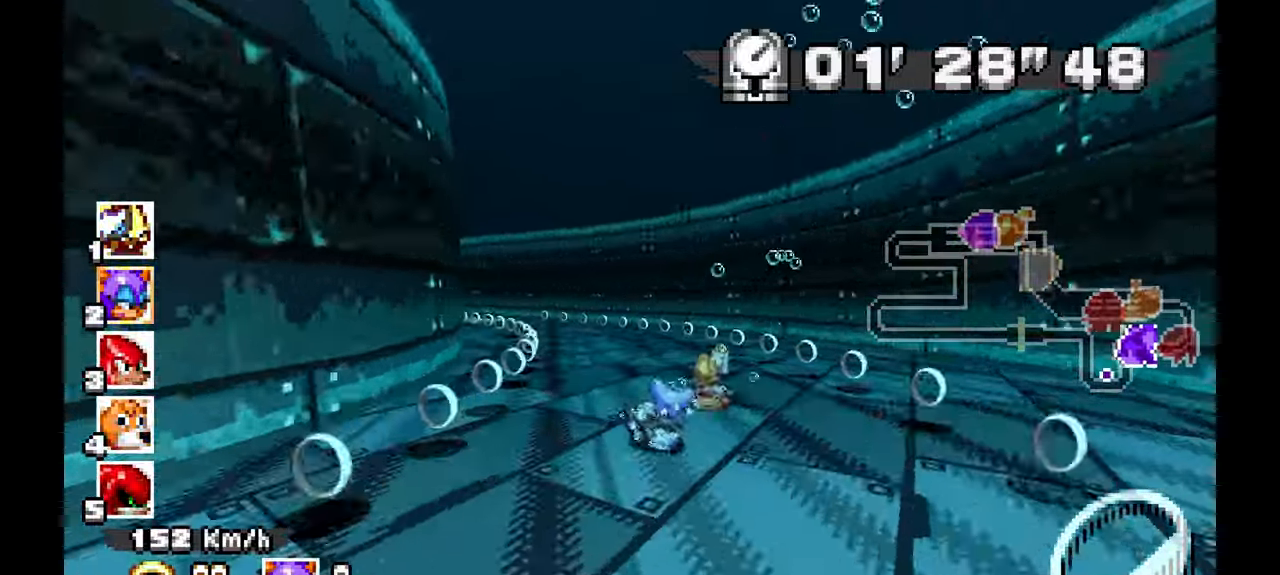
{"dt_ms": 500, "buttons": ["A"], "left_stick": "left", "events": [[267, "A", "down"]]}
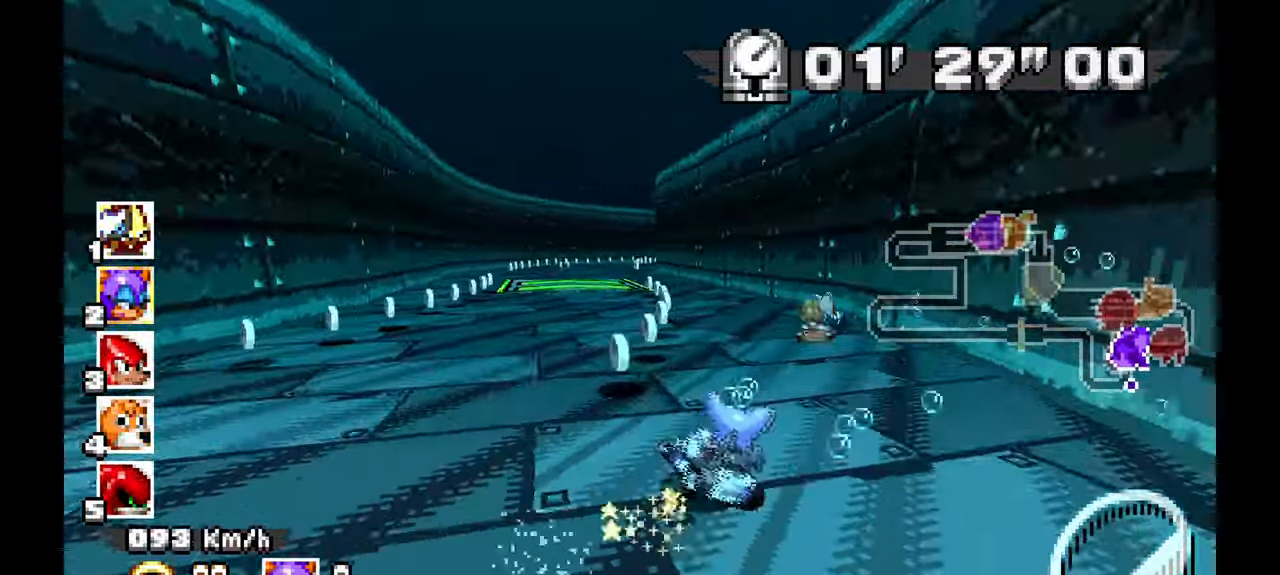
{"dt_ms": 500, "buttons": ["A"], "left_stick": "center", "events": [[450, "left_stick", "center"]]}
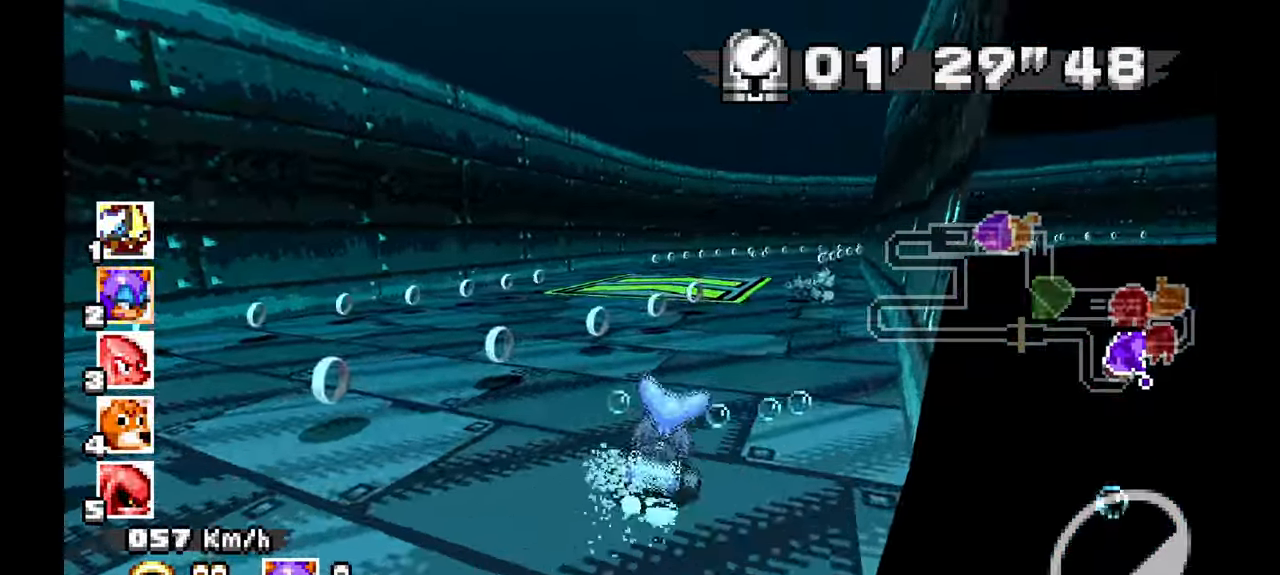
{"dt_ms": 500, "buttons": ["A"], "left_stick": "center", "events": [[67, "left_stick", "right"], [233, "left_stick", "left"], [350, "left_stick", "center"], [433, "left_stick", "up"], [500, "left_stick", "center"]]}
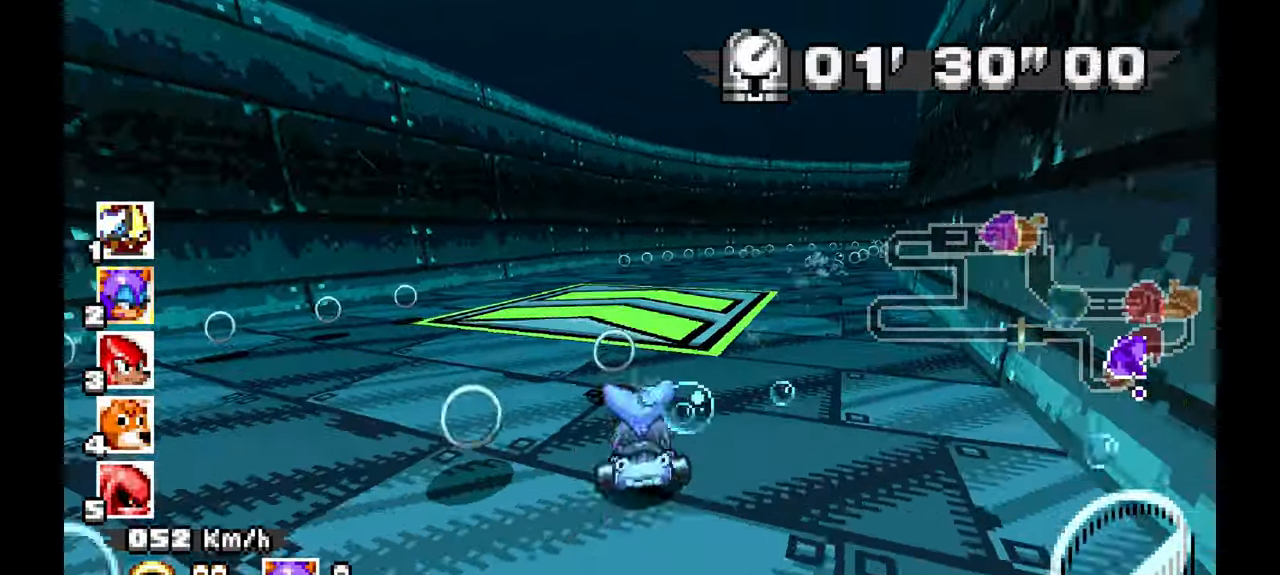
{"dt_ms": 500, "buttons": ["A"], "left_stick": "right", "events": [[150, "left_stick", "right"]]}
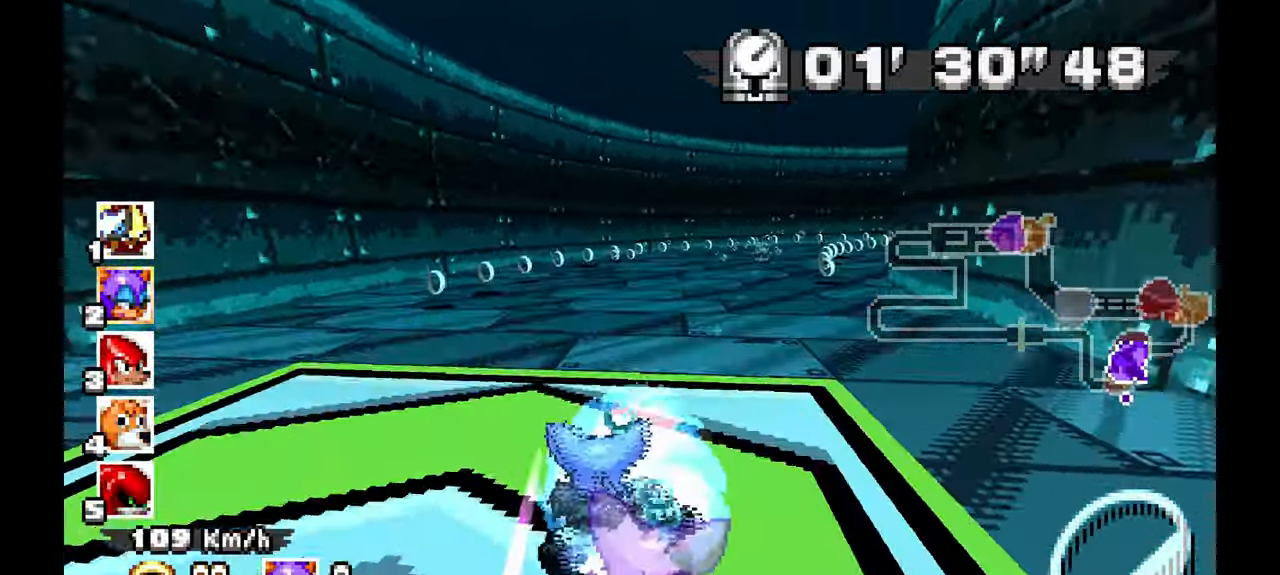
{"dt_ms": 500, "buttons": ["A"], "left_stick": "right", "events": []}